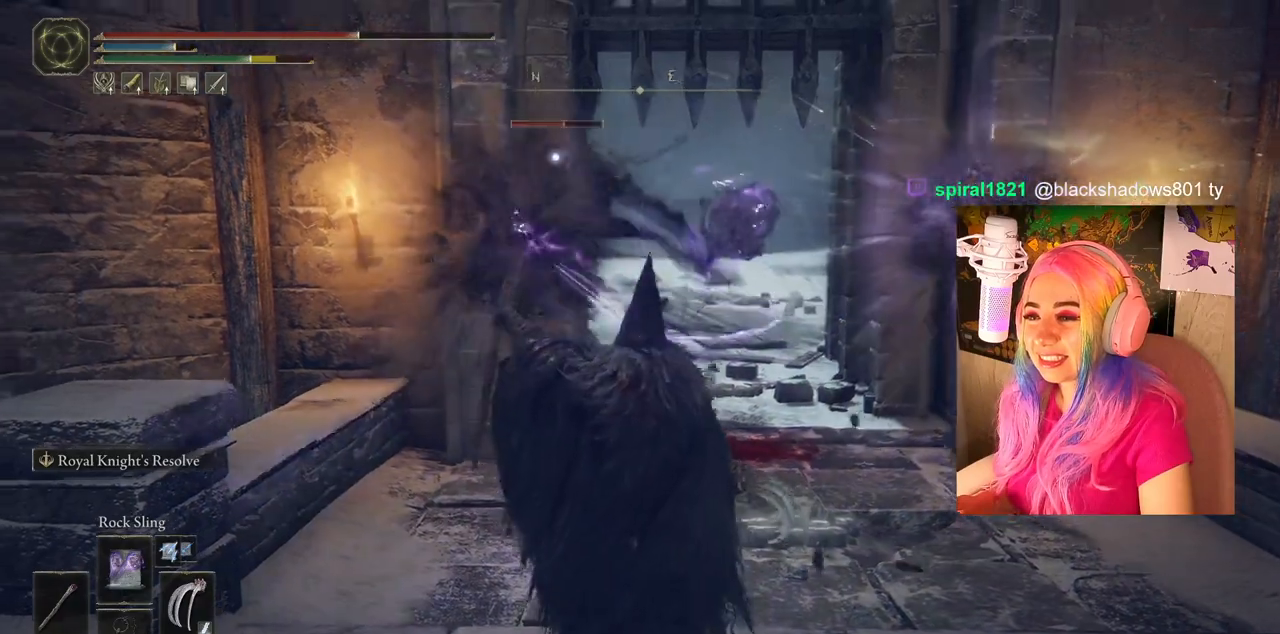
Gameplay with a controller (PlayStation layout); each line is a JSON object with the inputs held at the frame after it. "events" lists button and stick changes between this image and that frame as [ms after this image, input, new state], when the widget could be followed in between.
{"buttons": [], "left_stick": "up", "right_stick": "center", "events": []}
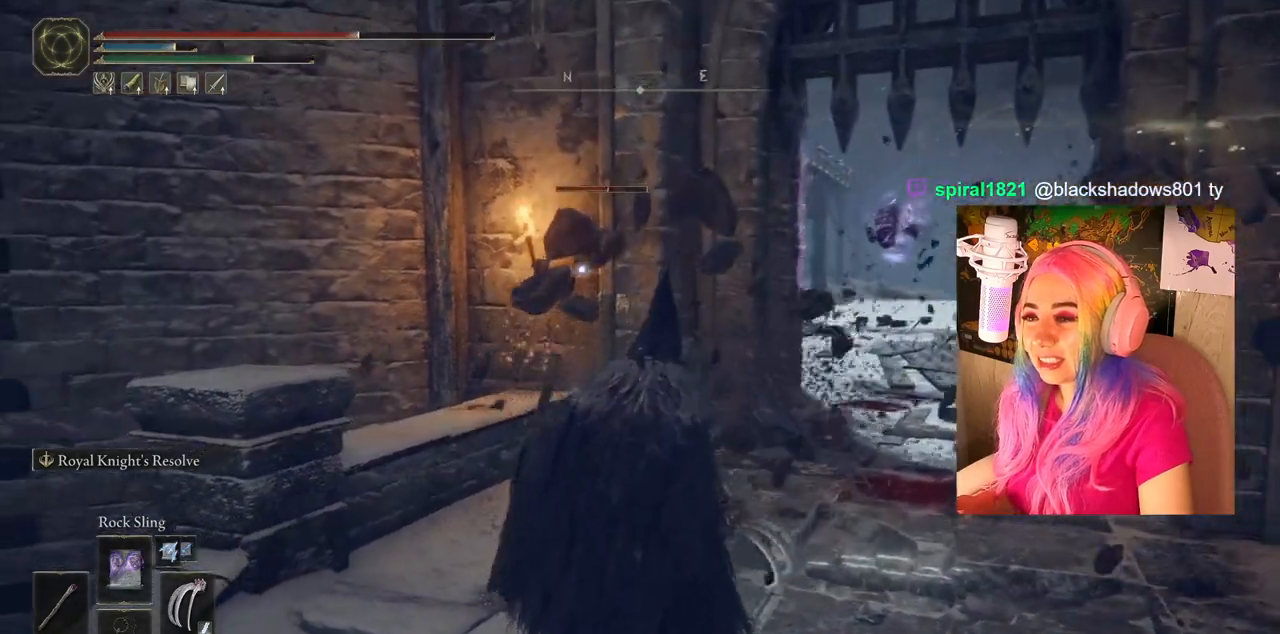
{"buttons": [], "left_stick": "up", "right_stick": "center", "events": []}
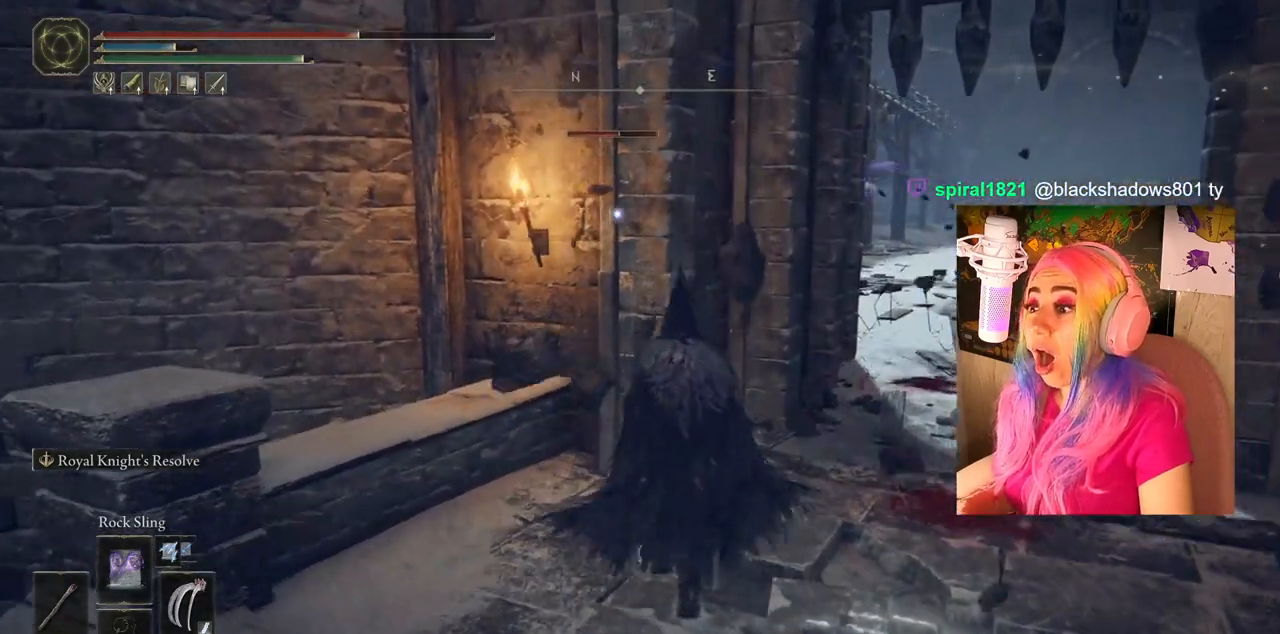
{"buttons": [], "left_stick": "up-right", "right_stick": "center", "events": [[133, "left_stick", "up-right"], [200, "right_stick", "right"], [367, "right_stick", "center"]]}
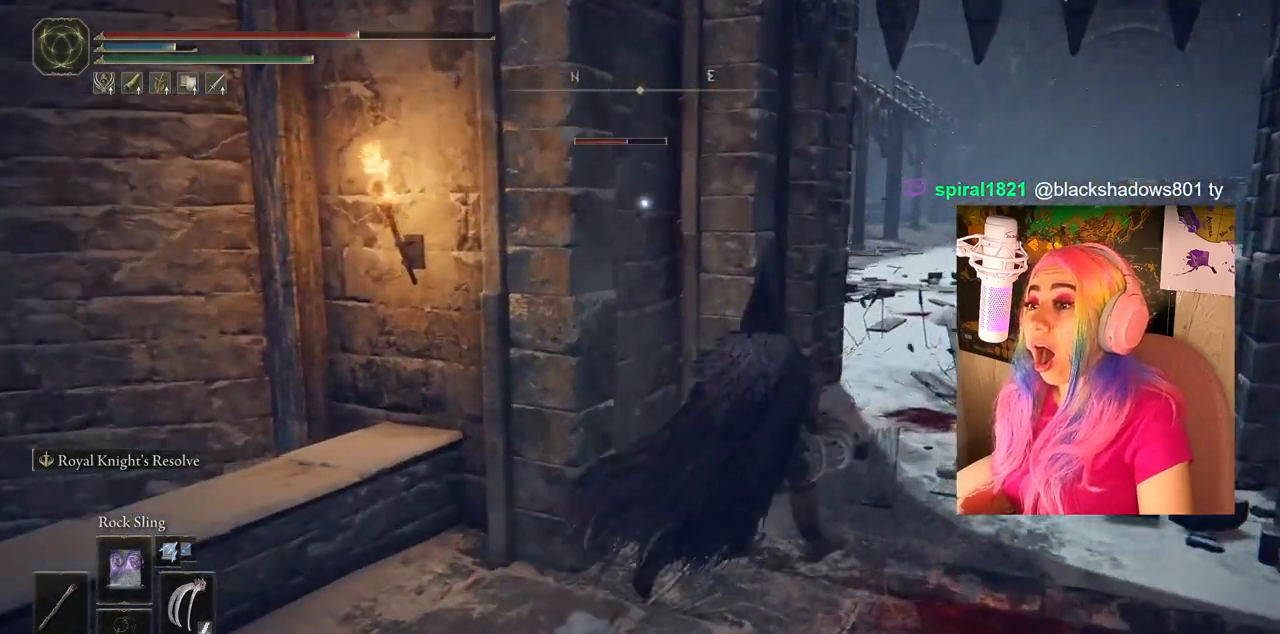
{"buttons": [], "left_stick": "up-right", "right_stick": "center", "events": []}
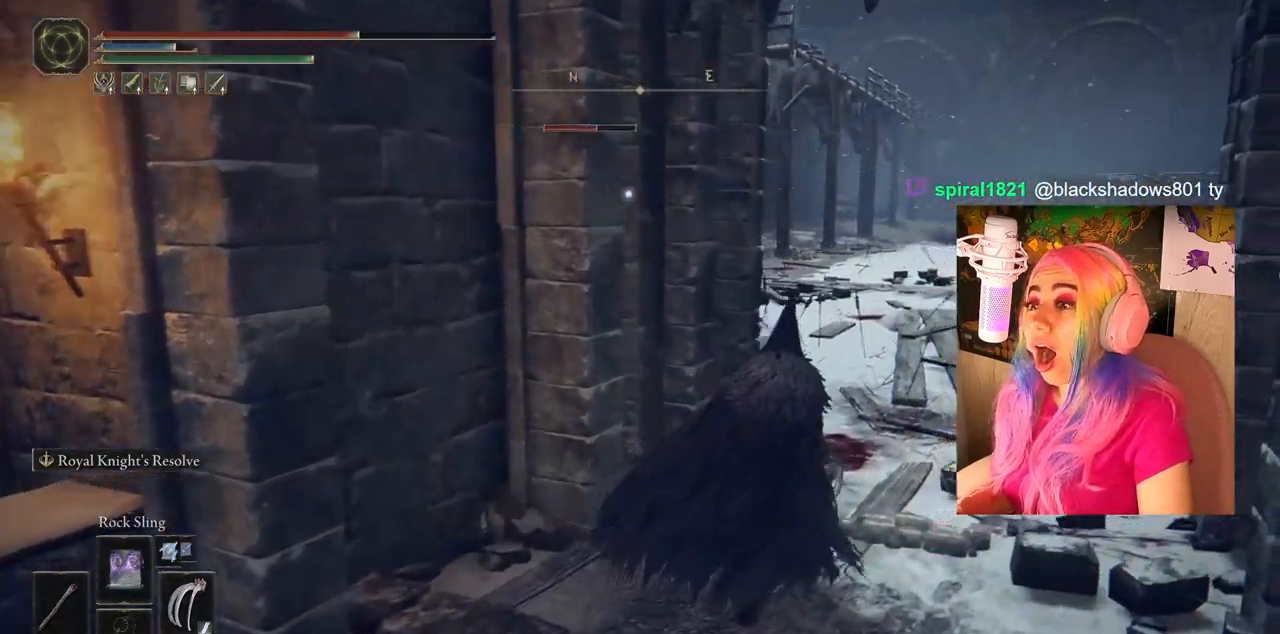
{"buttons": [], "left_stick": "up-right", "right_stick": "center", "events": []}
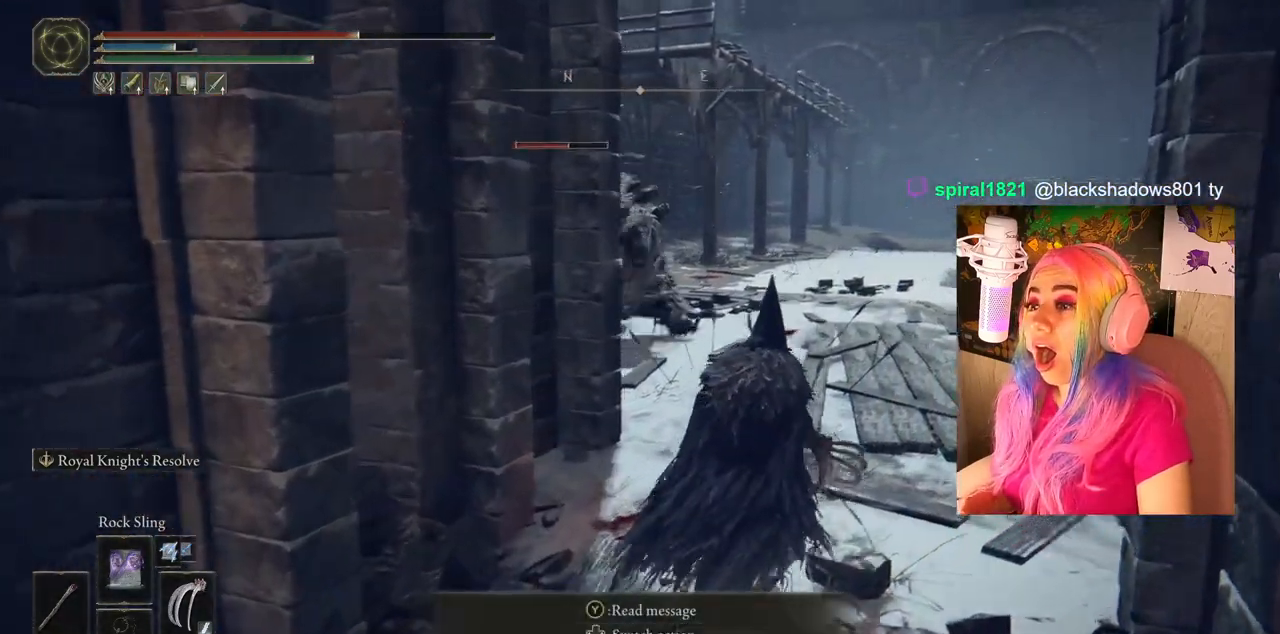
{"buttons": [], "left_stick": "center", "right_stick": "center", "events": [[17, "right_stick", "down-left"], [167, "right_stick", "center"], [233, "left_stick", "center"], [350, "R3", "down"], [417, "R3", "up"]]}
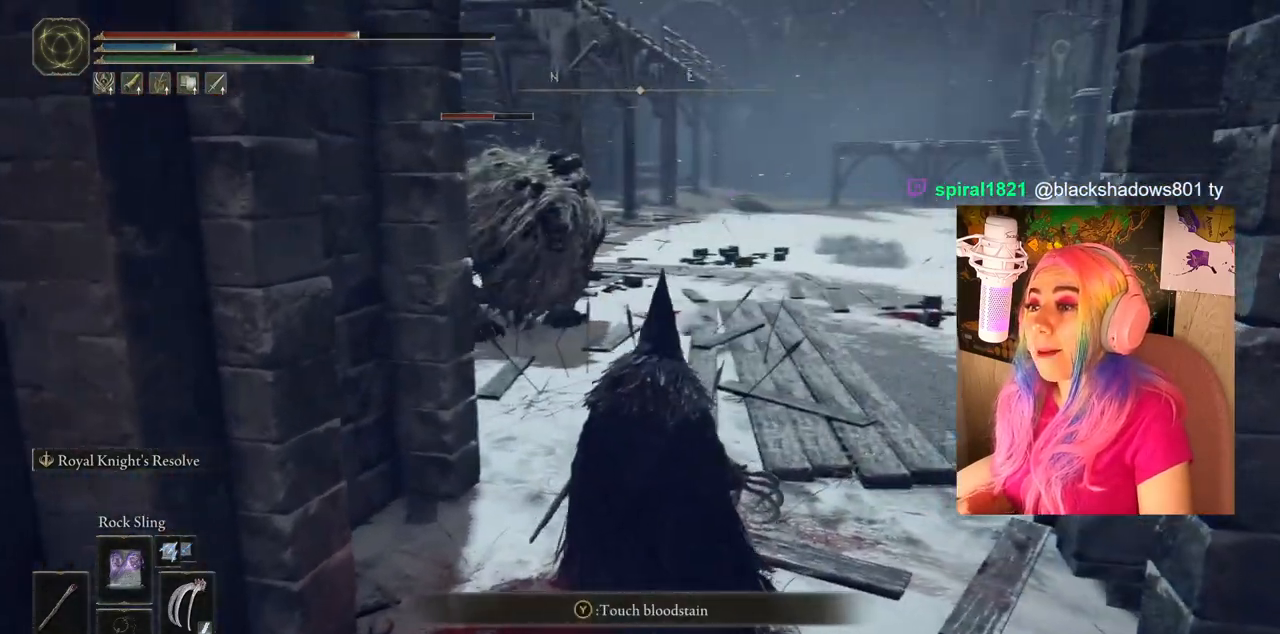
{"buttons": ["R3"], "left_stick": "center", "right_stick": "center", "events": [[33, "left_stick", "down"], [283, "left_stick", "center"], [467, "R3", "down"]]}
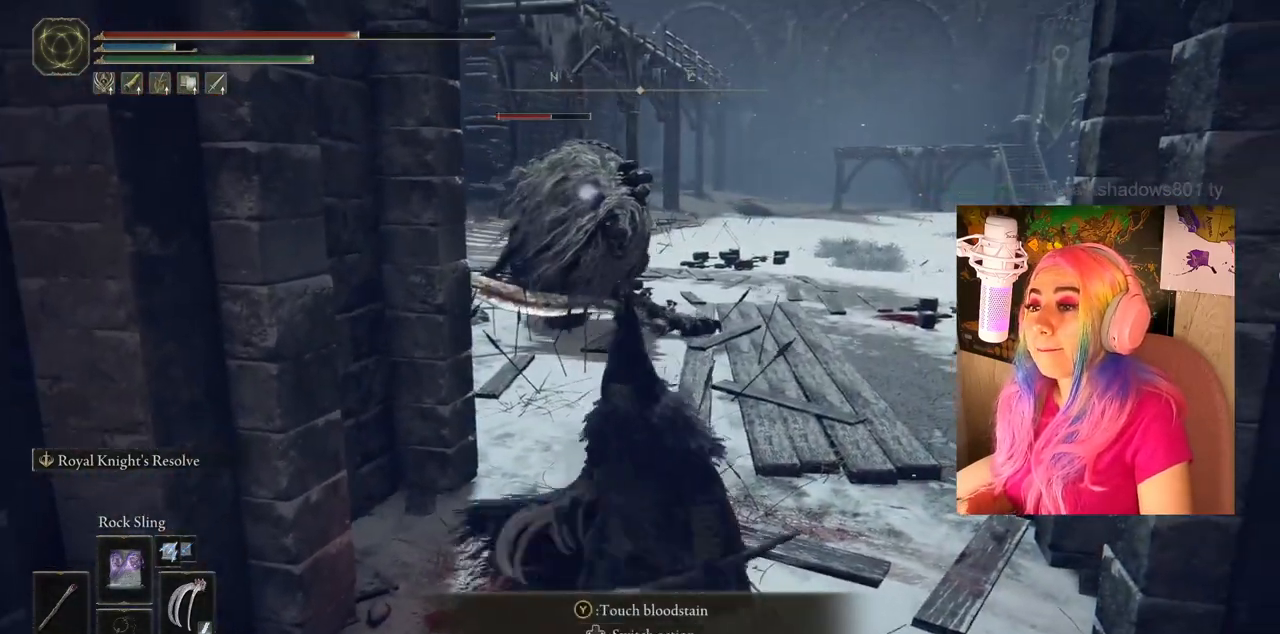
{"buttons": ["L1"], "left_stick": "center", "right_stick": "center", "events": [[67, "R3", "up"], [483, "L1", "down"]]}
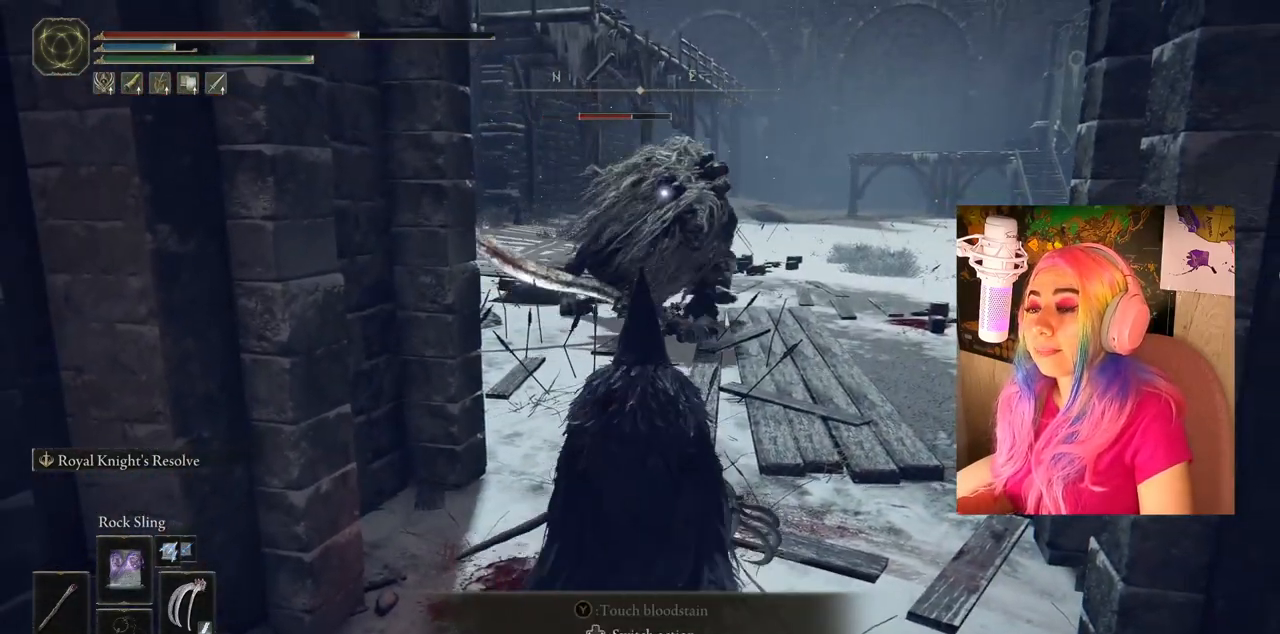
{"buttons": [], "left_stick": "center", "right_stick": "center", "events": [[100, "L1", "up"]]}
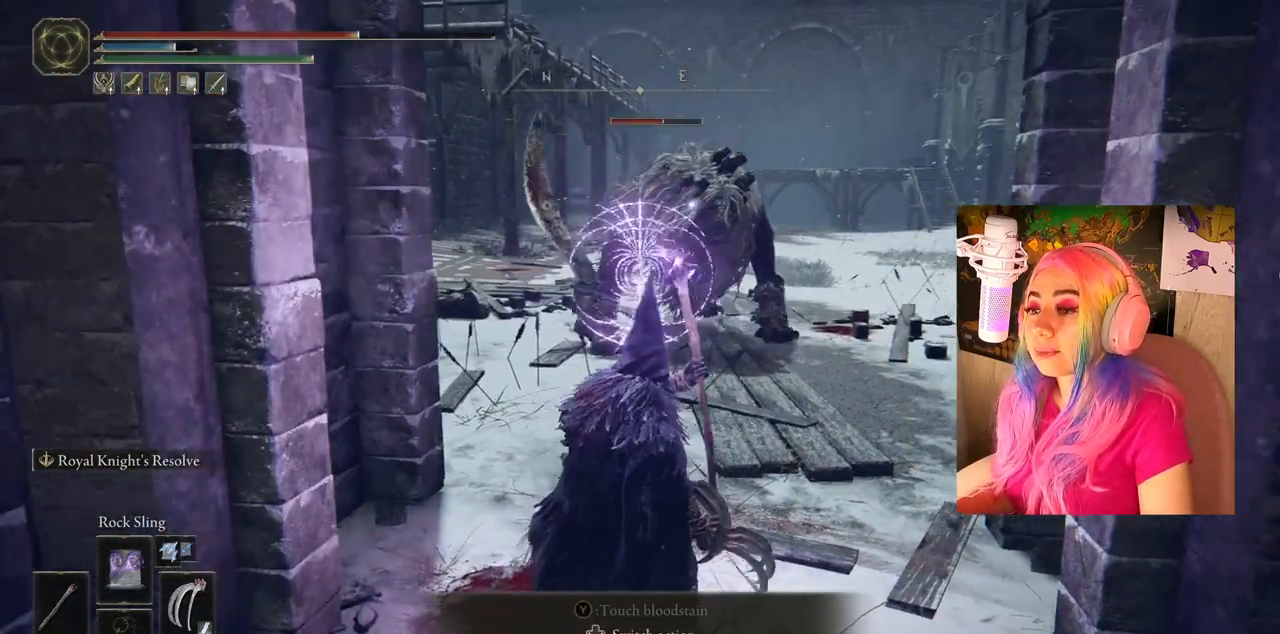
{"buttons": [], "left_stick": "center", "right_stick": "center", "events": []}
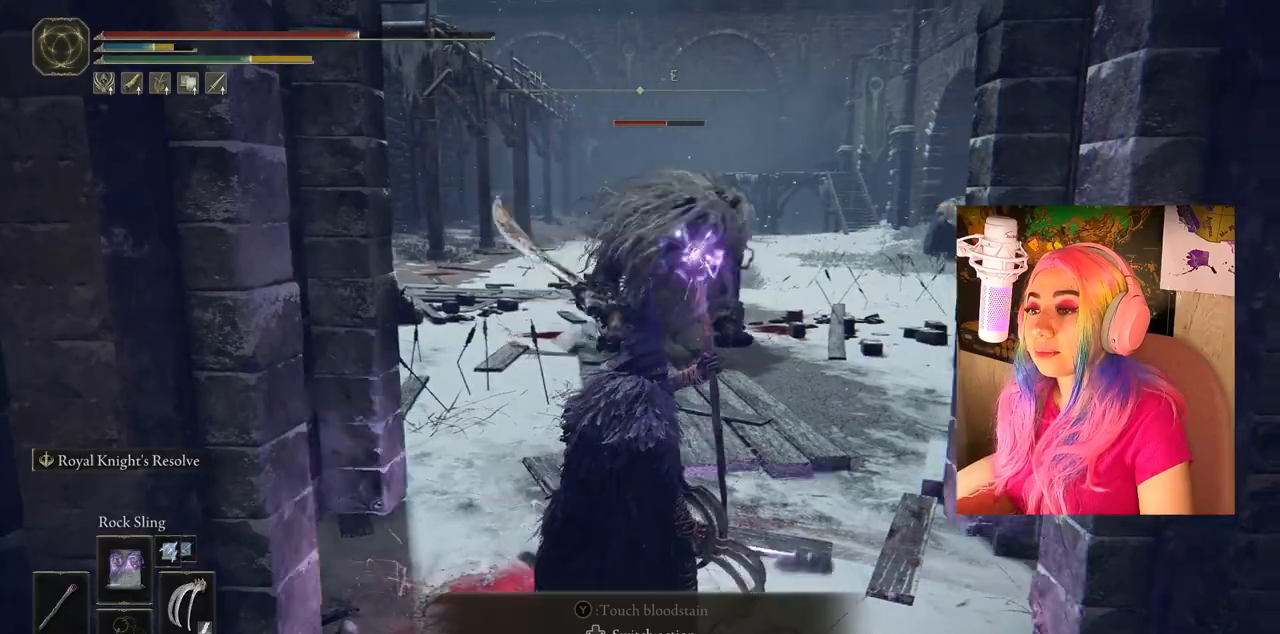
{"buttons": [], "left_stick": "center", "right_stick": "center", "events": []}
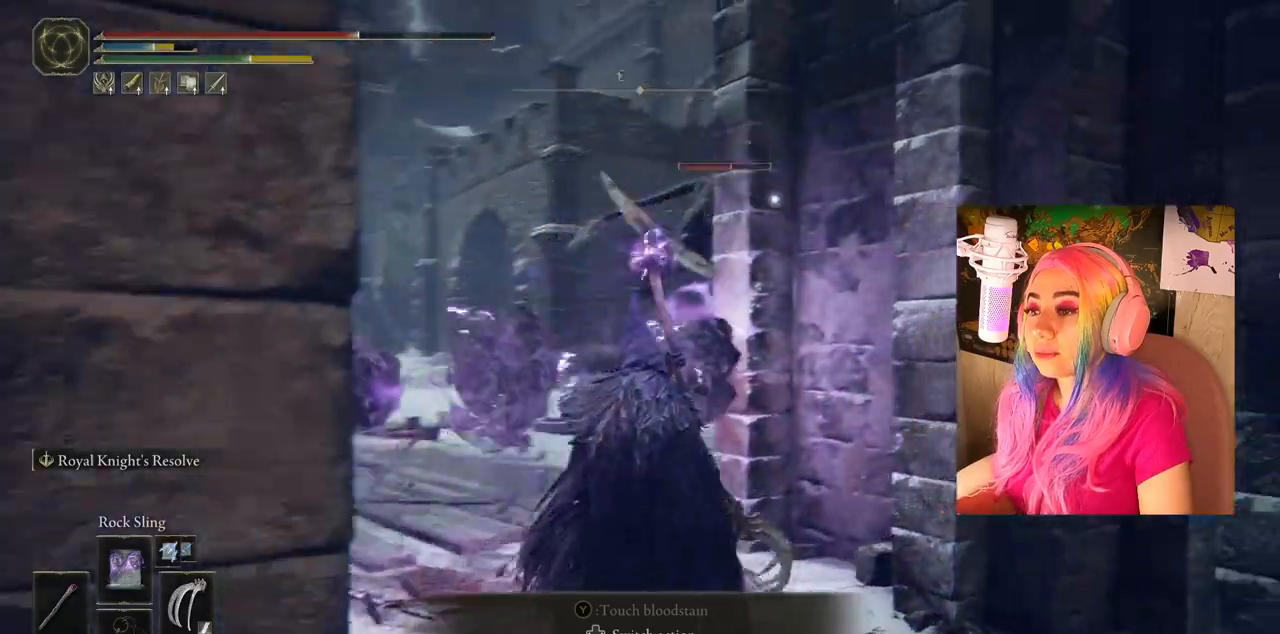
{"buttons": [], "left_stick": "up-left", "right_stick": "center", "events": [[217, "left_stick", "up-left"]]}
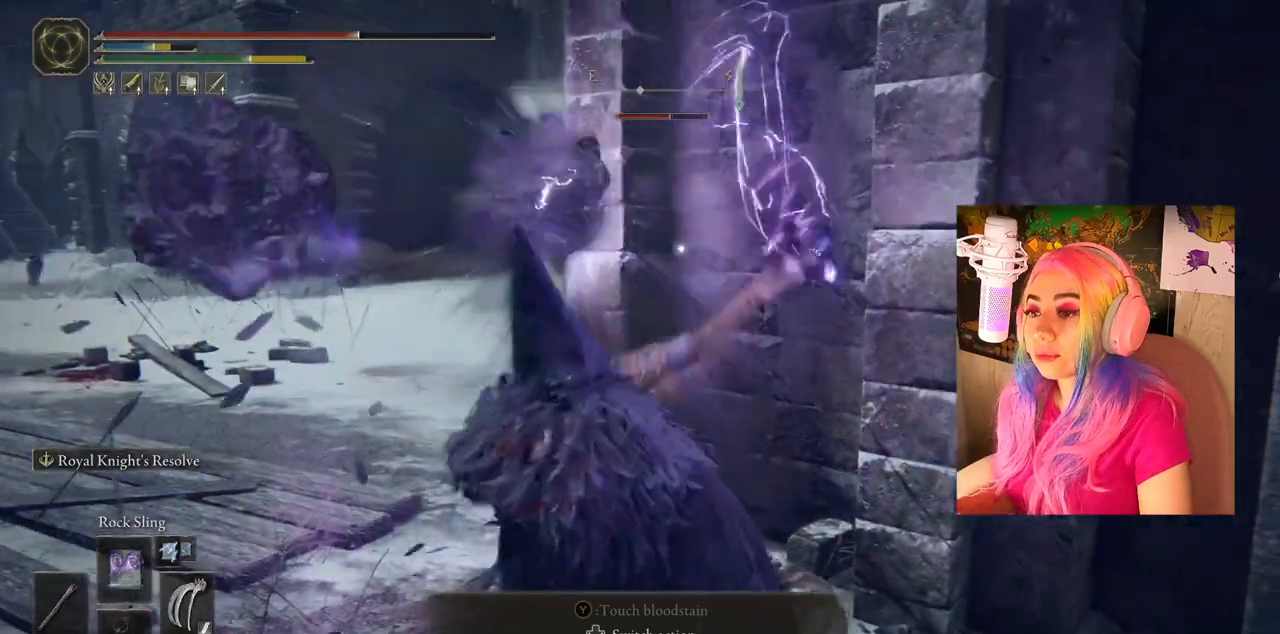
{"buttons": [], "left_stick": "center", "right_stick": "center", "events": [[383, "left_stick", "center"]]}
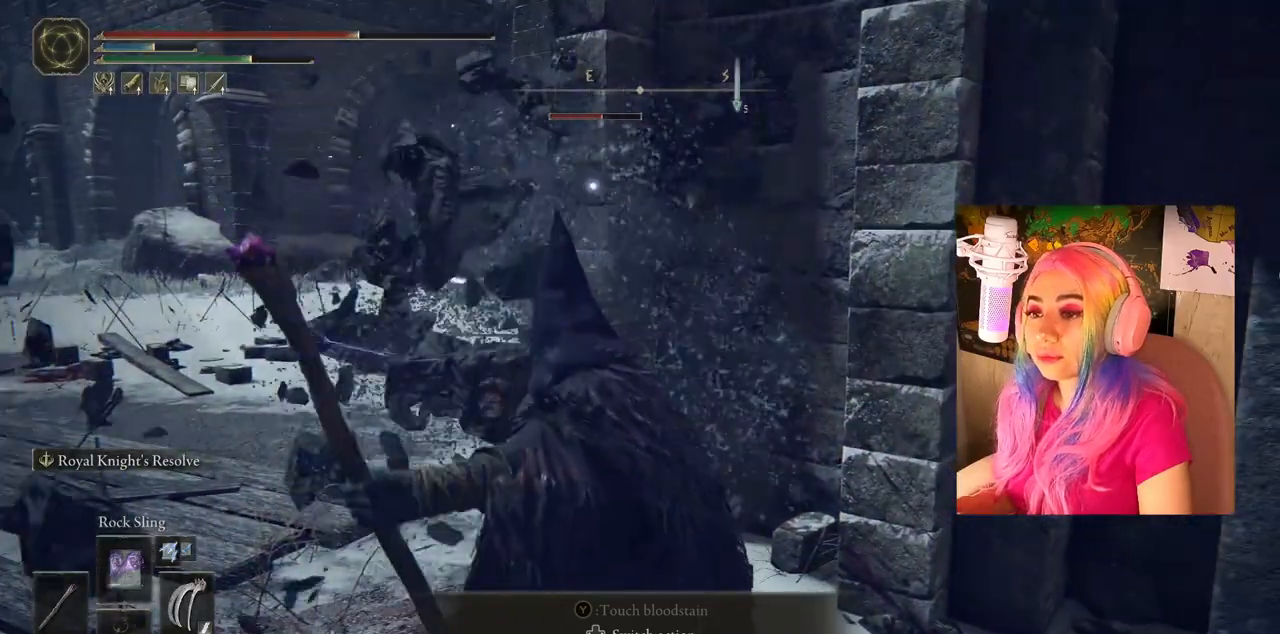
{"buttons": [], "left_stick": "center", "right_stick": "center", "events": []}
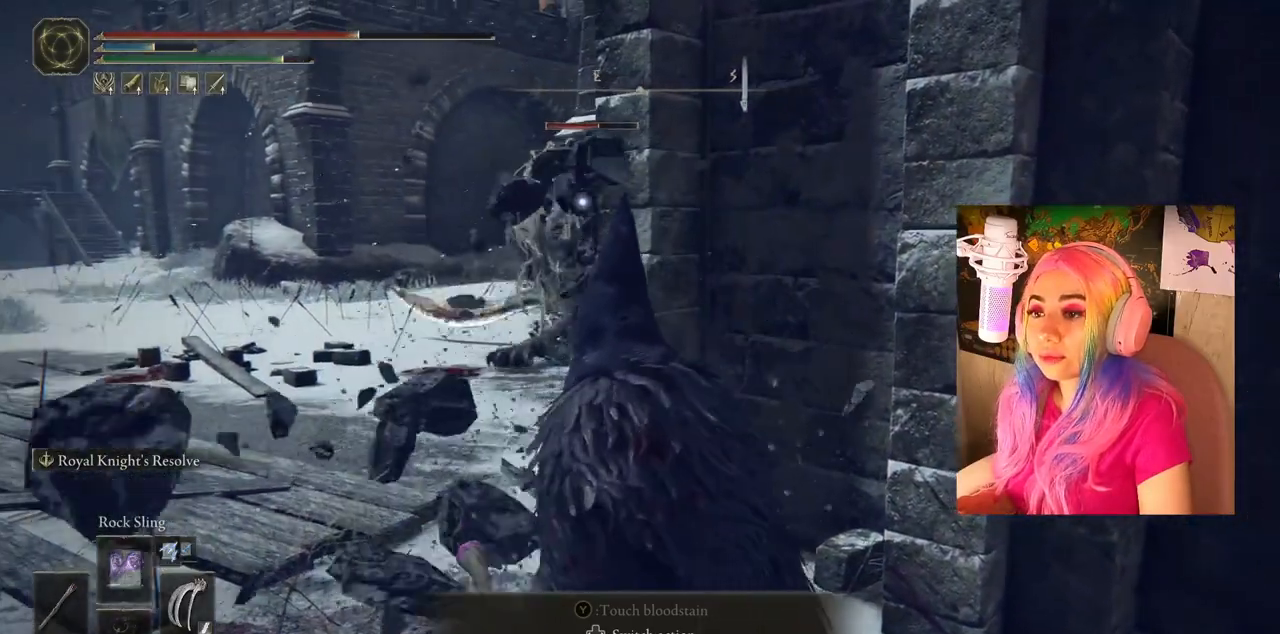
{"buttons": [], "left_stick": "center", "right_stick": "center", "events": []}
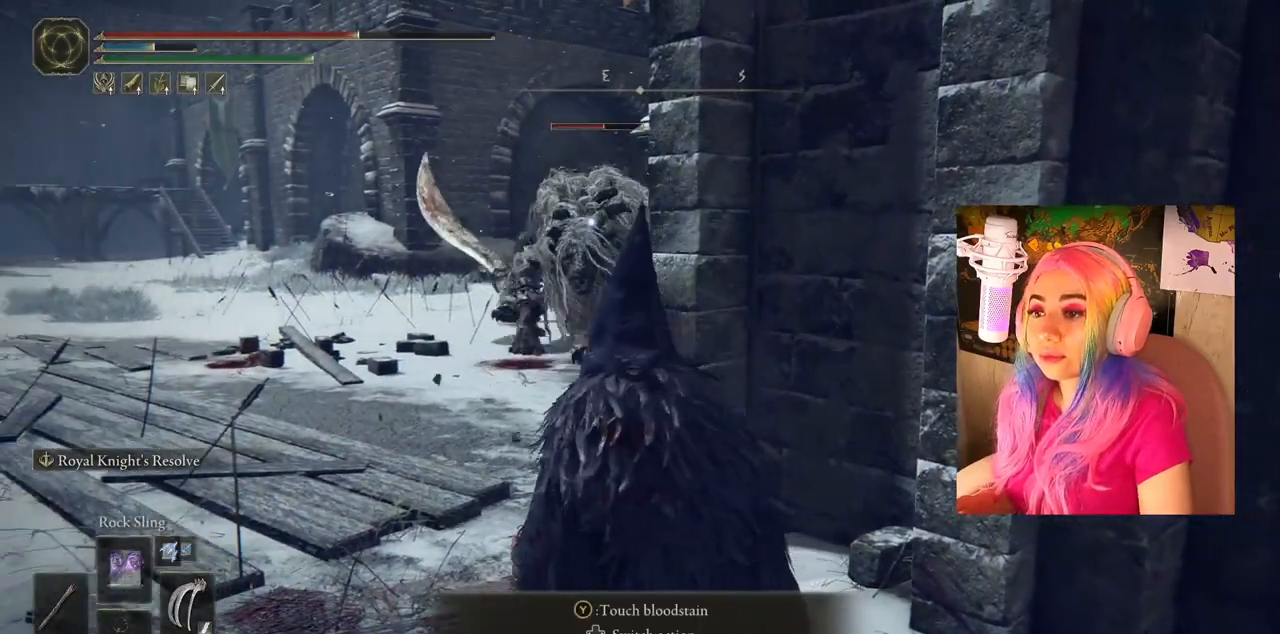
{"buttons": [], "left_stick": "center", "right_stick": "center", "events": [[17, "L1", "down"], [83, "L1", "up"]]}
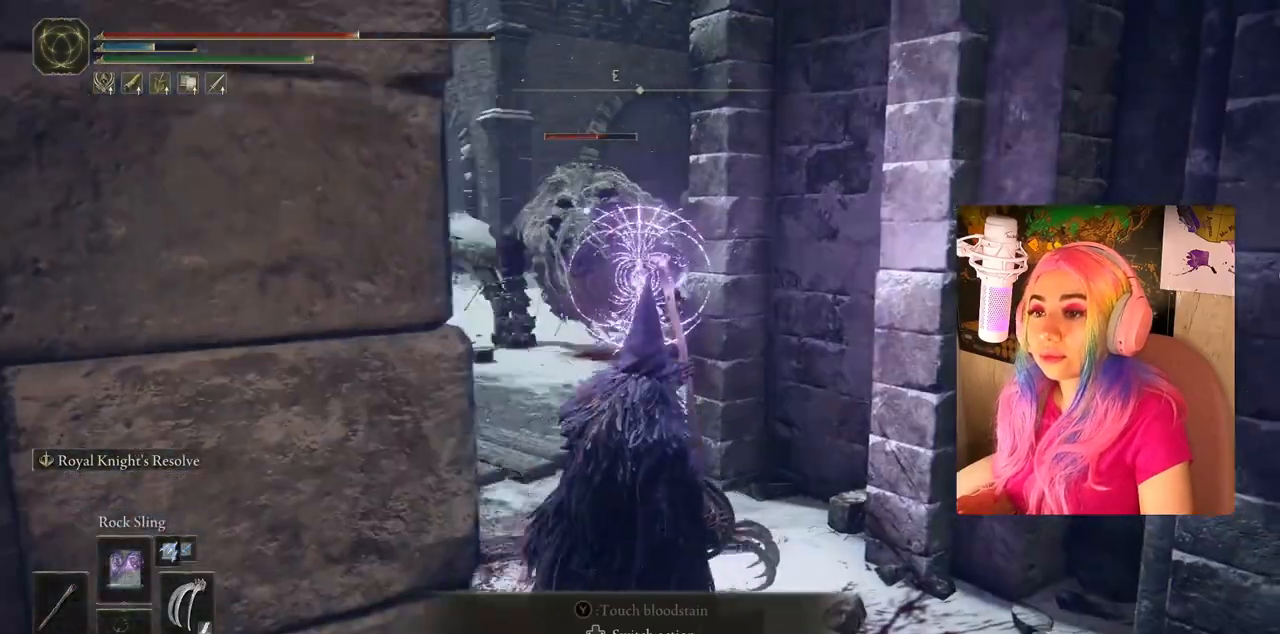
{"buttons": [], "left_stick": "center", "right_stick": "center", "events": []}
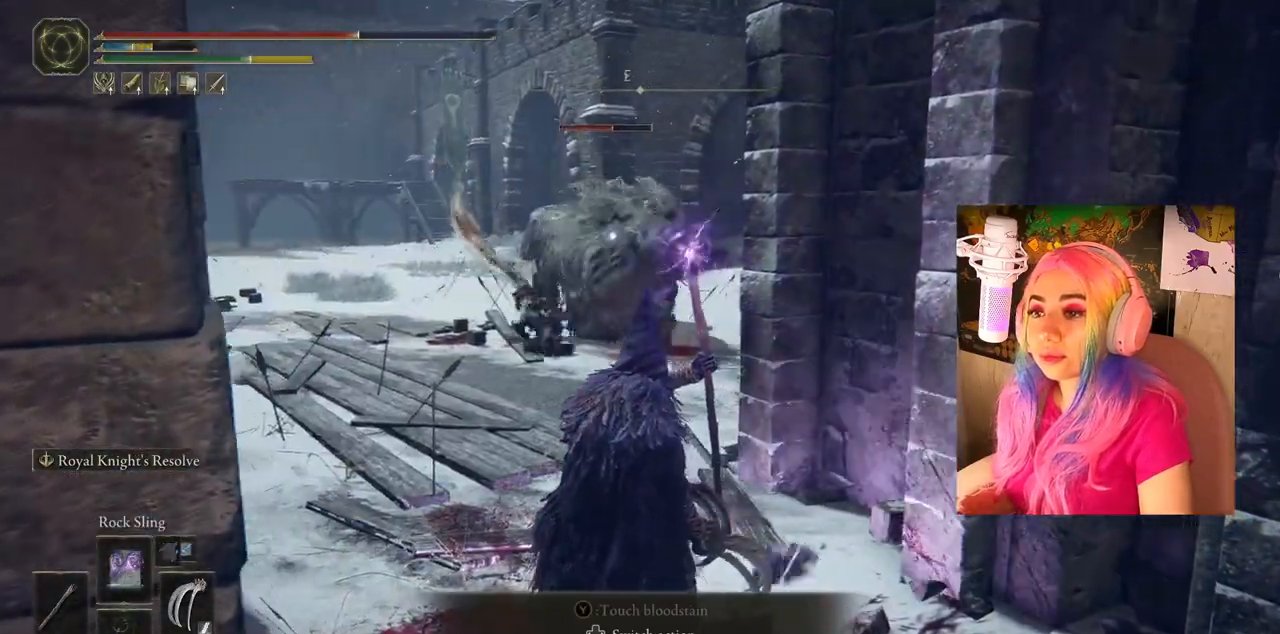
{"buttons": [], "left_stick": "up-left", "right_stick": "center", "events": [[367, "left_stick", "up-left"]]}
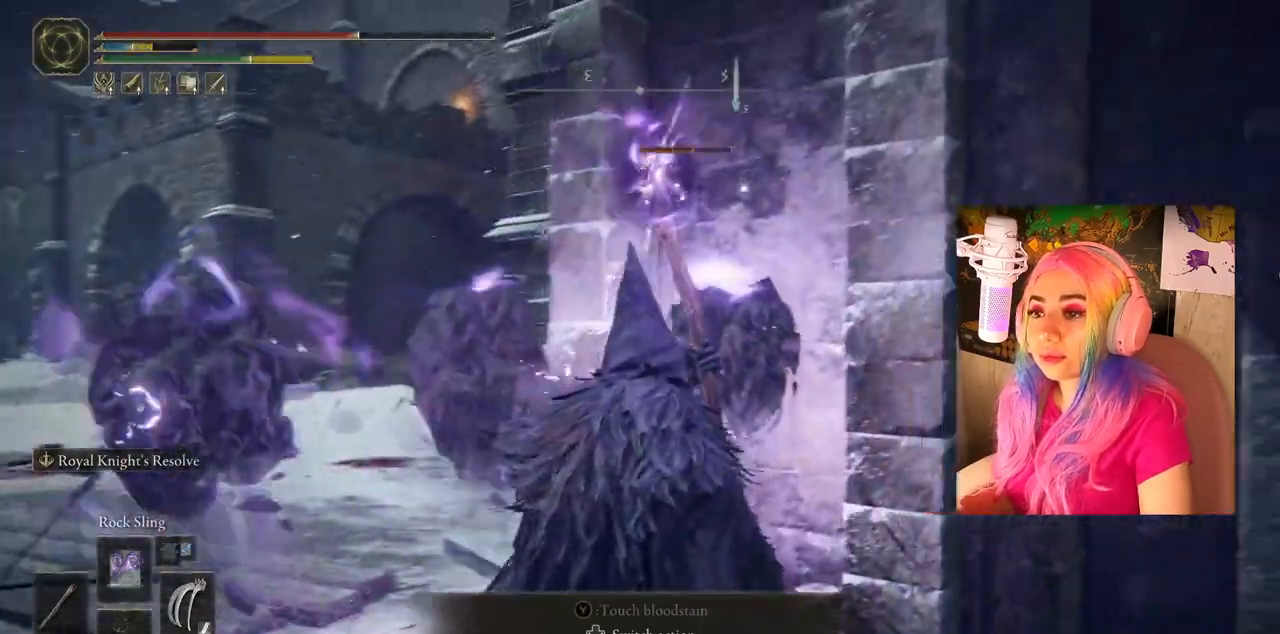
{"buttons": [], "left_stick": "up-left", "right_stick": "center", "events": []}
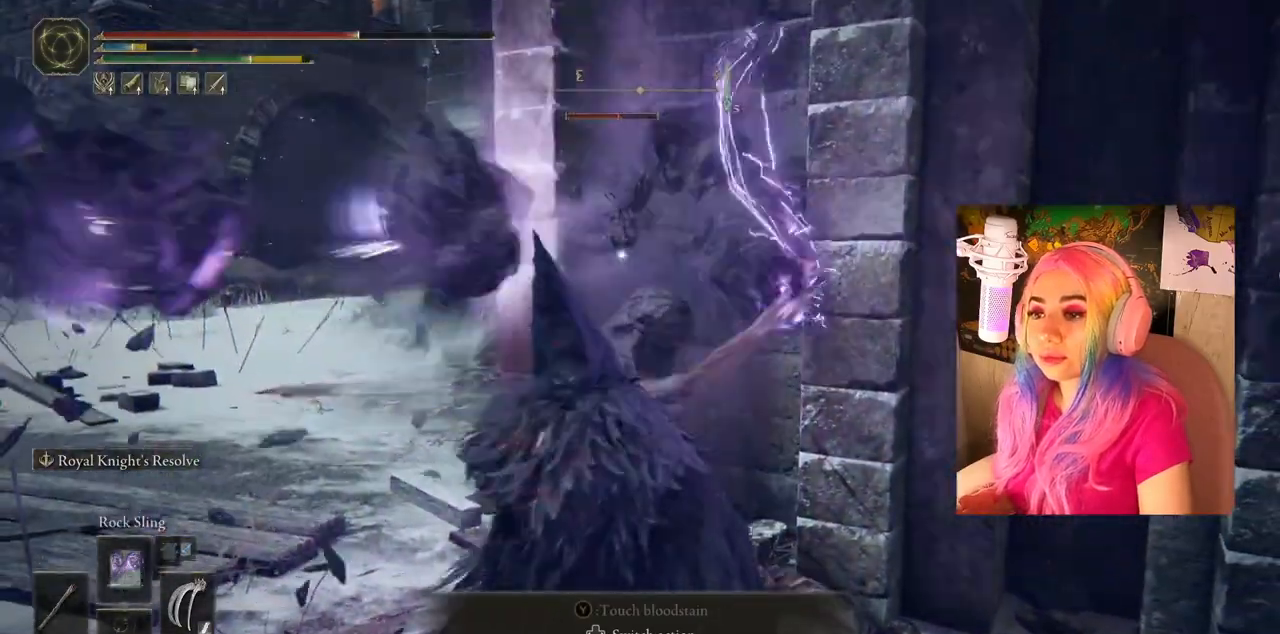
{"buttons": [], "left_stick": "up-left", "right_stick": "center", "events": []}
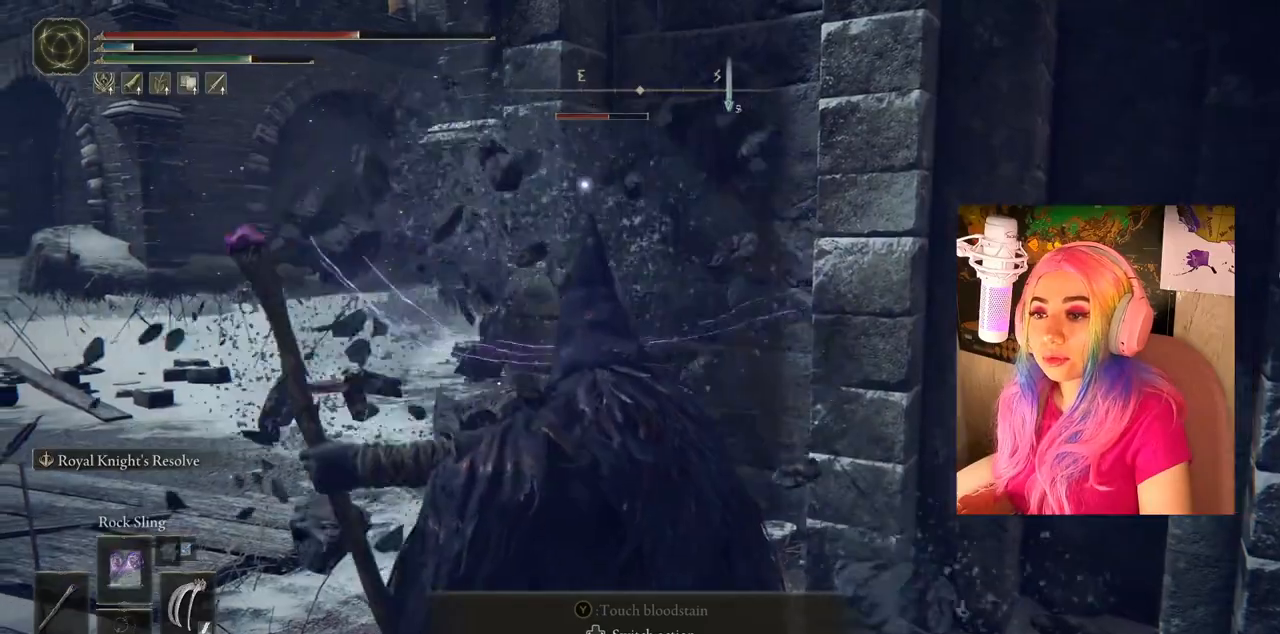
{"buttons": [], "left_stick": "up-left", "right_stick": "center", "events": [[83, "left_stick", "center"], [367, "left_stick", "up-left"]]}
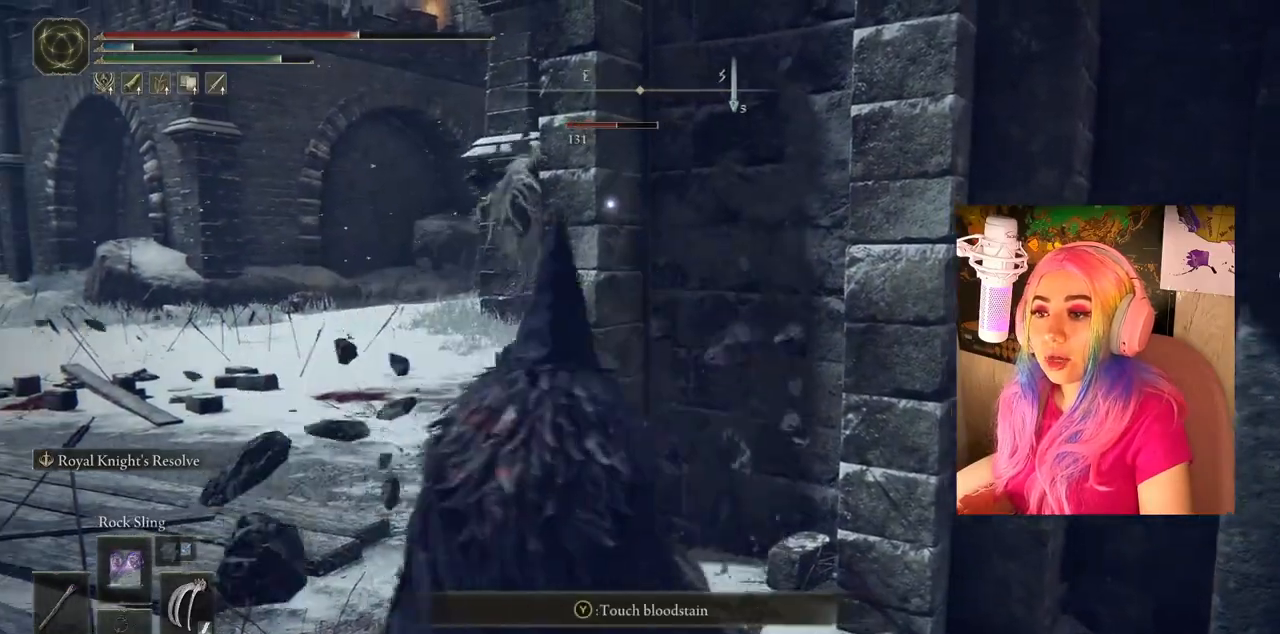
{"buttons": [], "left_stick": "center", "right_stick": "center", "events": [[483, "left_stick", "center"]]}
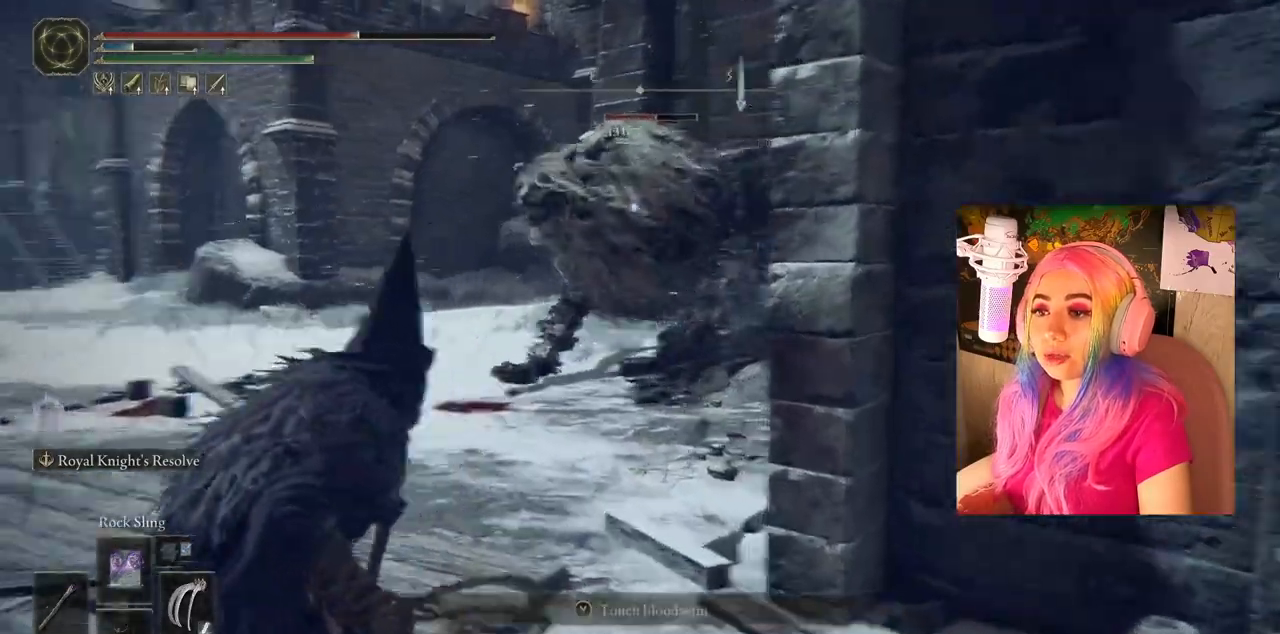
{"buttons": [], "left_stick": "center", "right_stick": "center", "events": []}
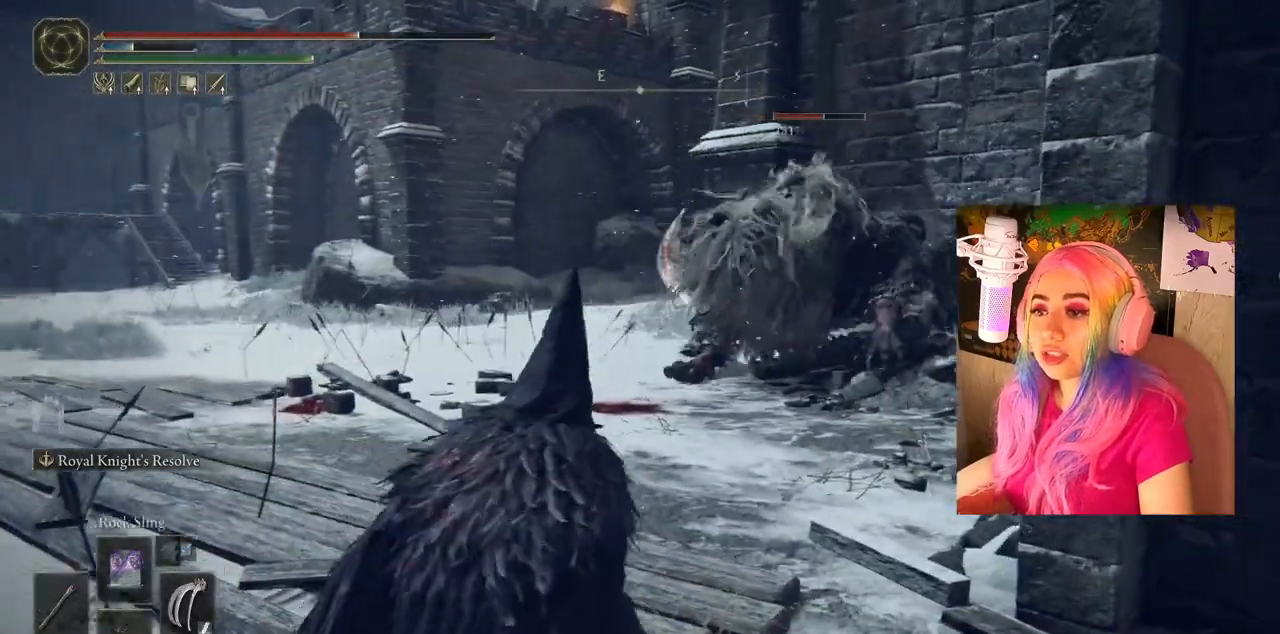
{"buttons": [], "left_stick": "down-right", "right_stick": "center", "events": [[167, "left_stick", "down-right"]]}
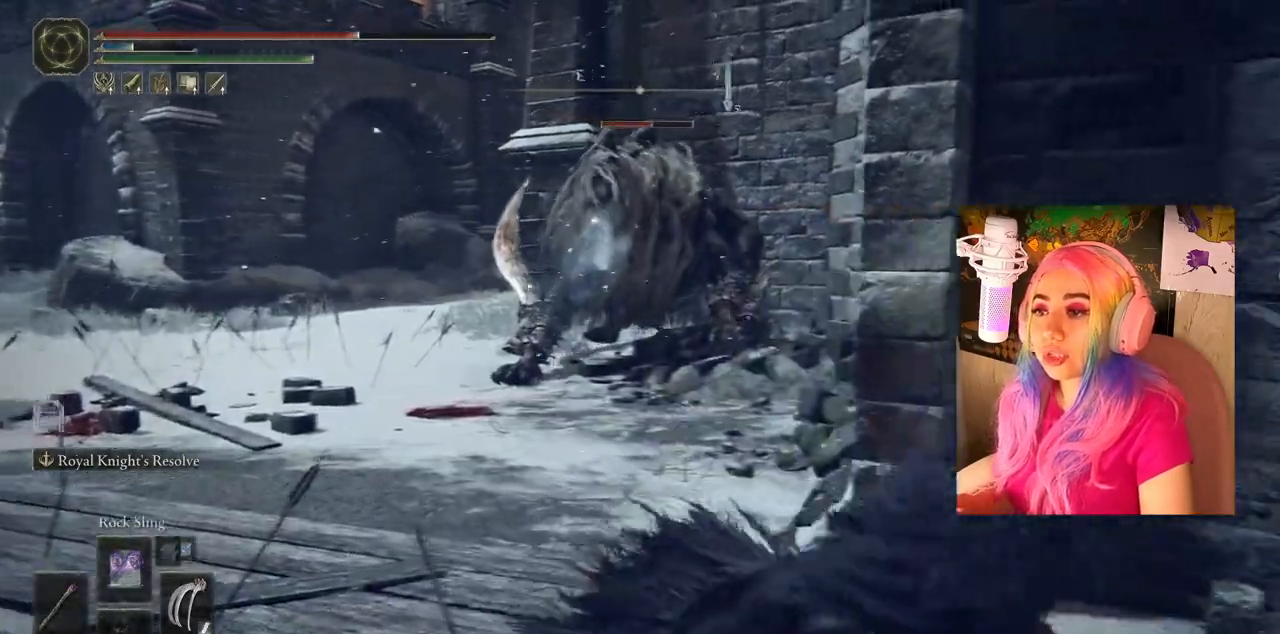
{"buttons": [], "left_stick": "down-right", "right_stick": "center", "events": []}
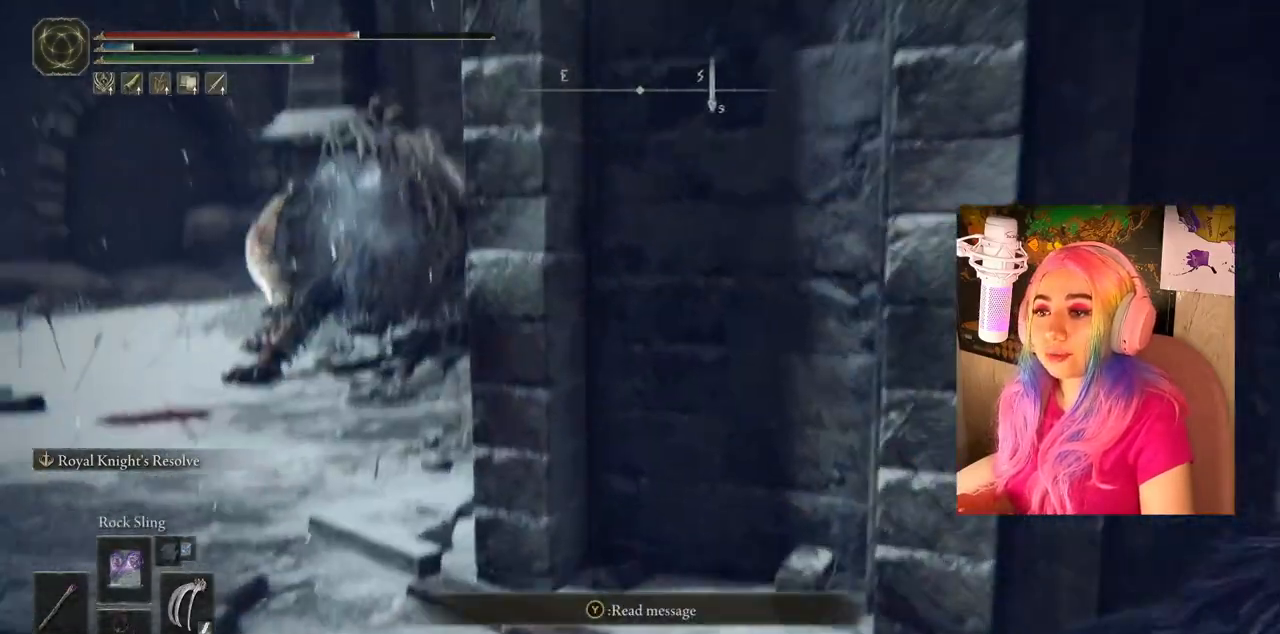
{"buttons": [], "left_stick": "center", "right_stick": "center", "events": [[83, "left_stick", "center"], [133, "left_stick", "up-left"], [350, "left_stick", "left"], [500, "left_stick", "center"]]}
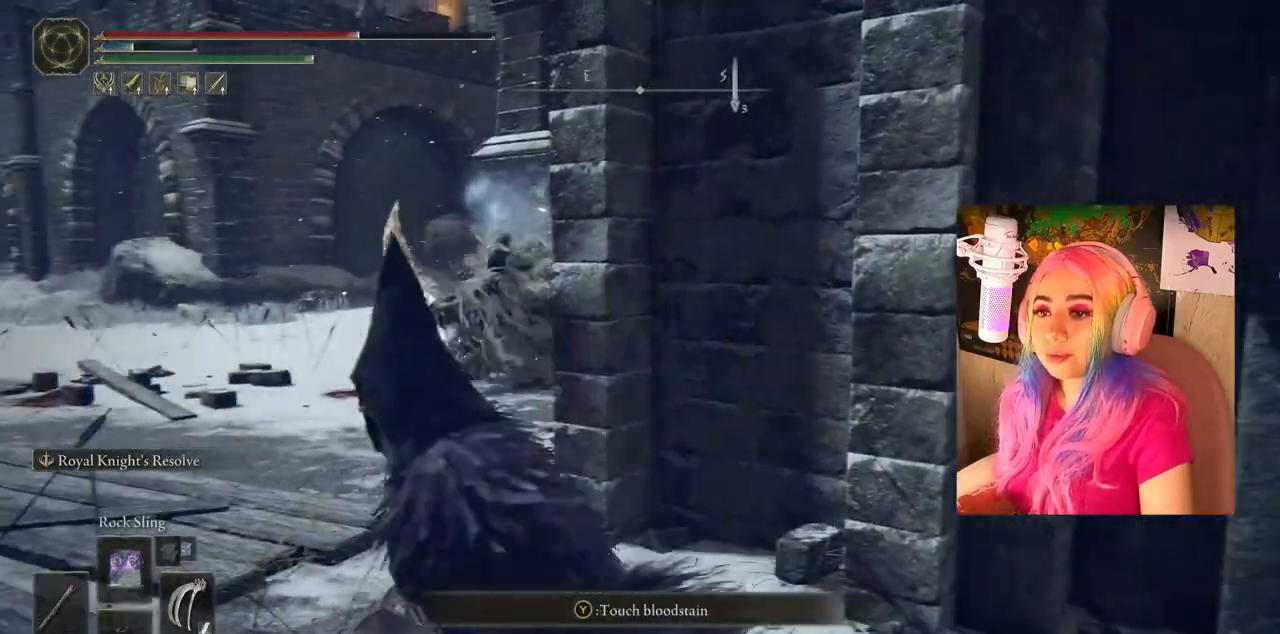
{"buttons": [], "left_stick": "down-right", "right_stick": "center", "events": [[33, "left_stick", "down-right"]]}
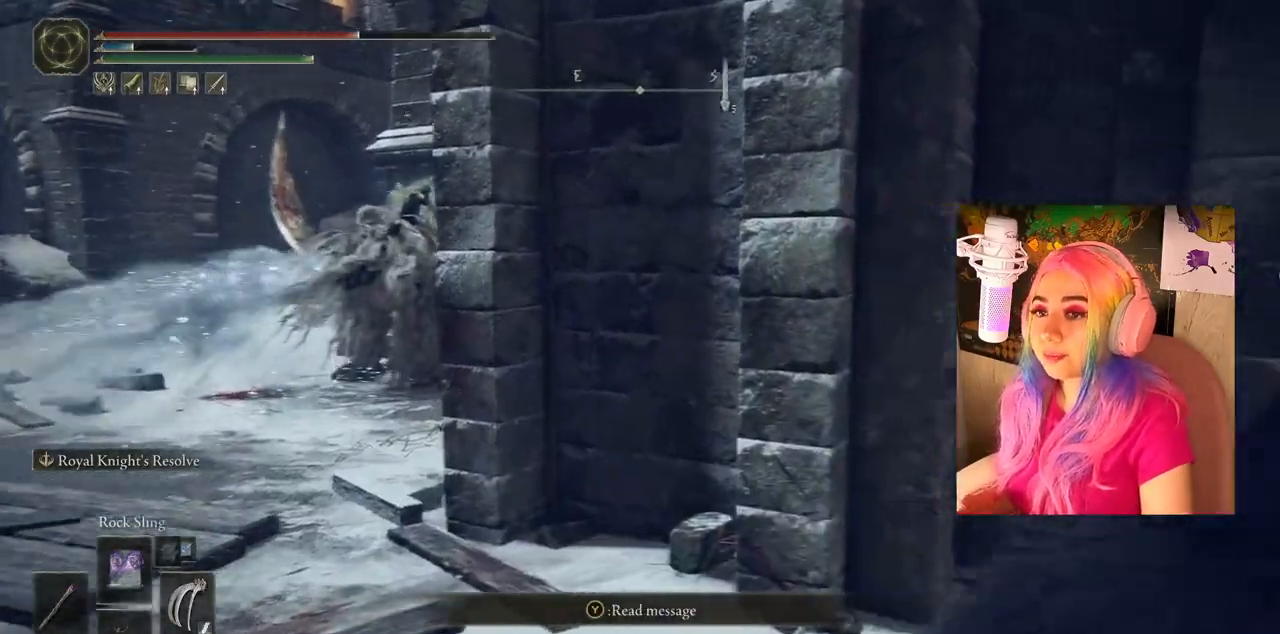
{"buttons": [], "left_stick": "down-right", "right_stick": "left", "events": [[133, "right_stick", "left"]]}
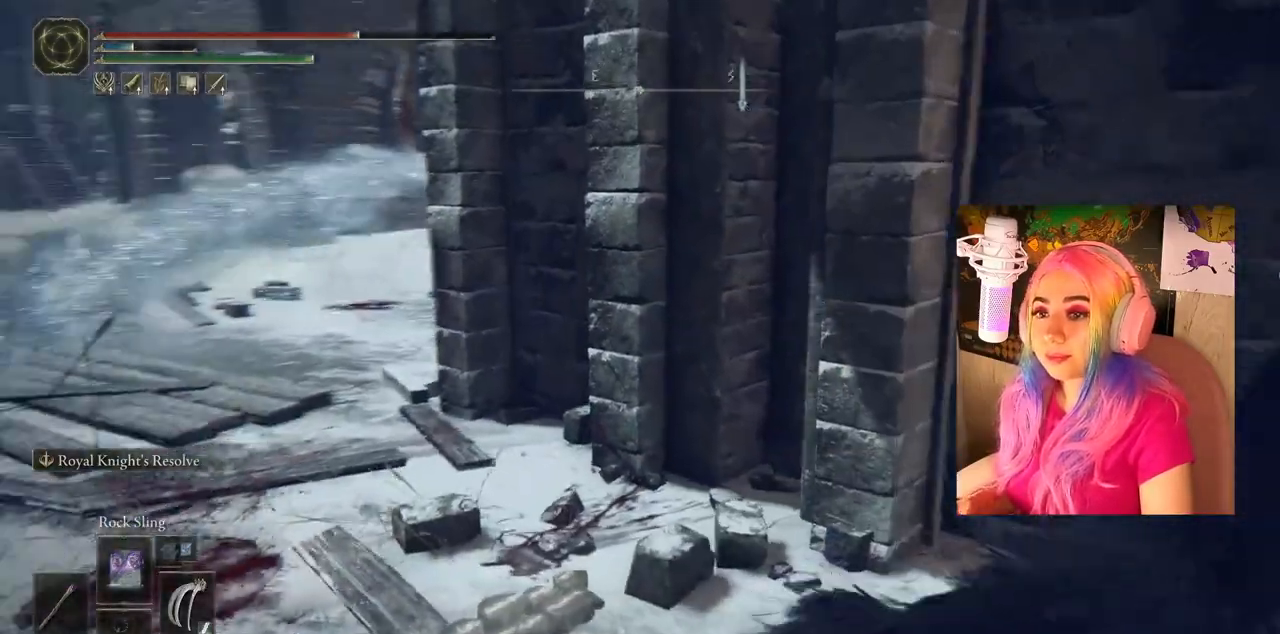
{"buttons": [], "left_stick": "down-right", "right_stick": "center", "events": [[350, "right_stick", "center"]]}
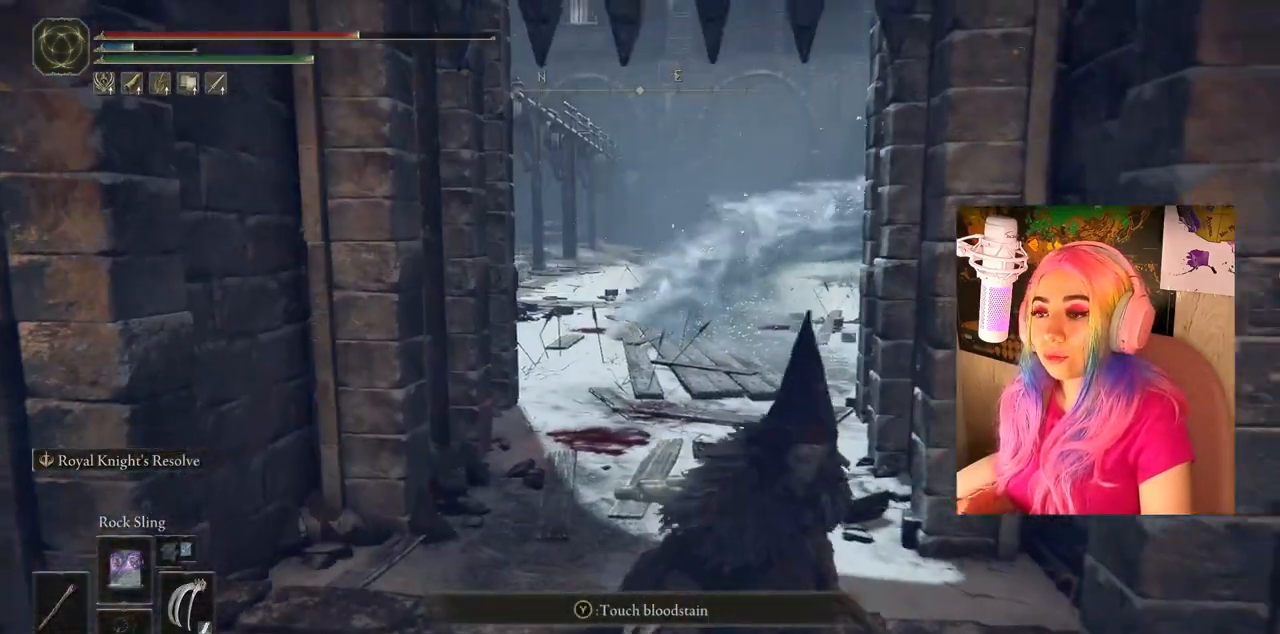
{"buttons": [], "left_stick": "down", "right_stick": "center", "events": [[83, "left_stick", "down"]]}